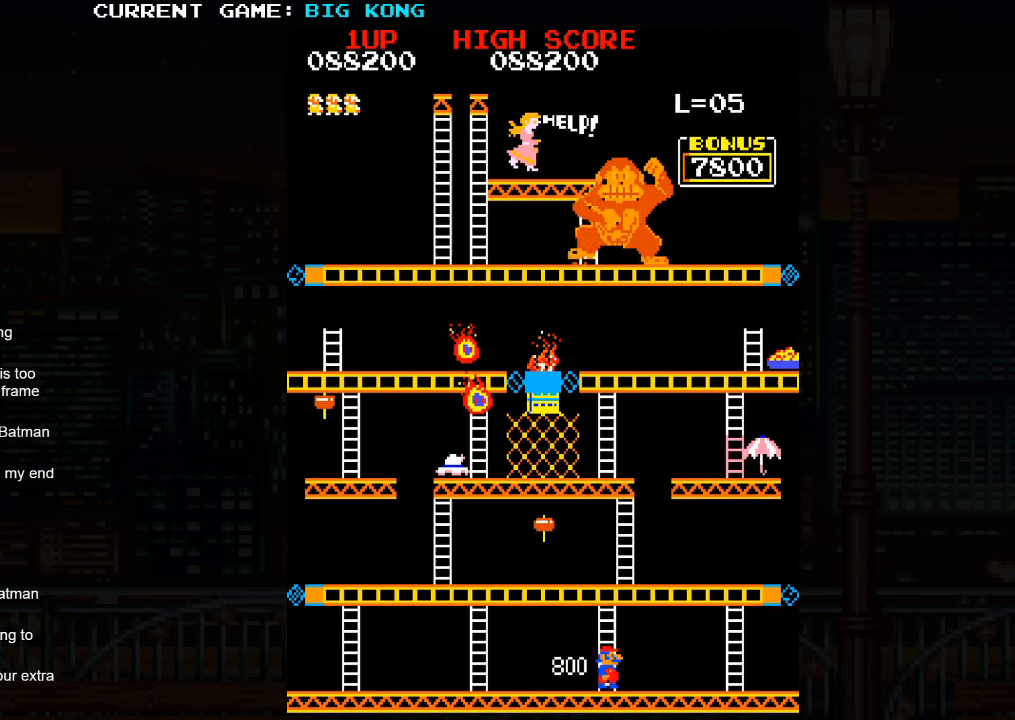
Gameplay with a controller (arcade stick); each line is a JSON object with the inputs held at the frame after it (dt_ms = milliseconds from this image to that frame). "events" lists button and stick changes between this image and that frame as [ms after this image, input, new state], when the widget could be followed in between. Not read: L3 R3.
{"dt_ms": 500, "buttons": [], "left_stick": "up", "events": []}
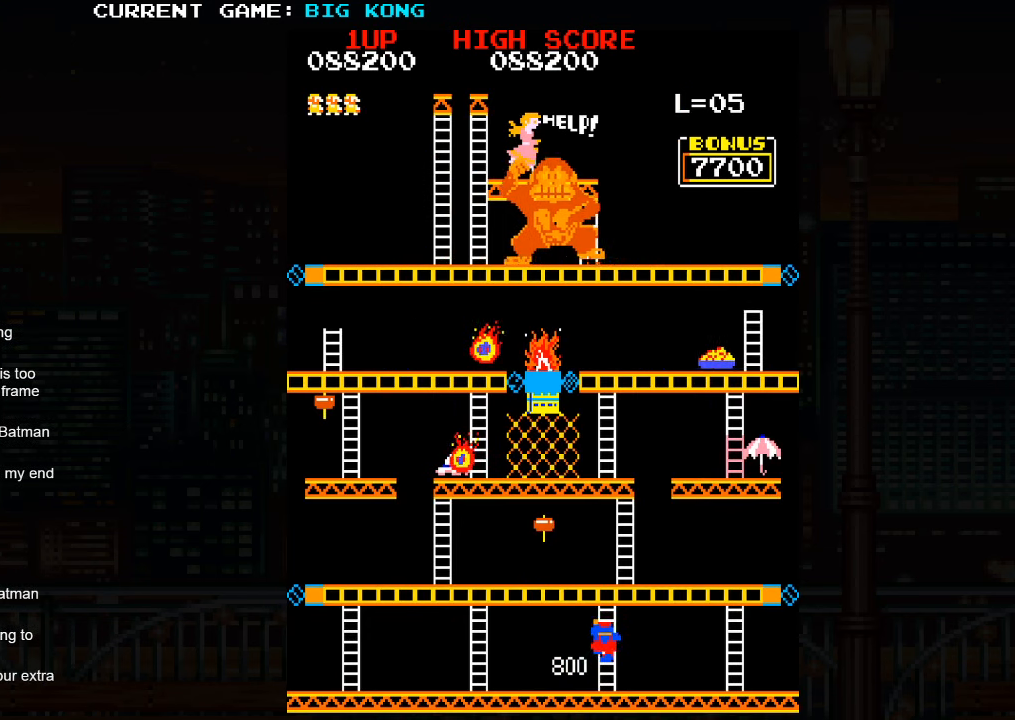
{"dt_ms": 500, "buttons": [], "left_stick": "up", "events": []}
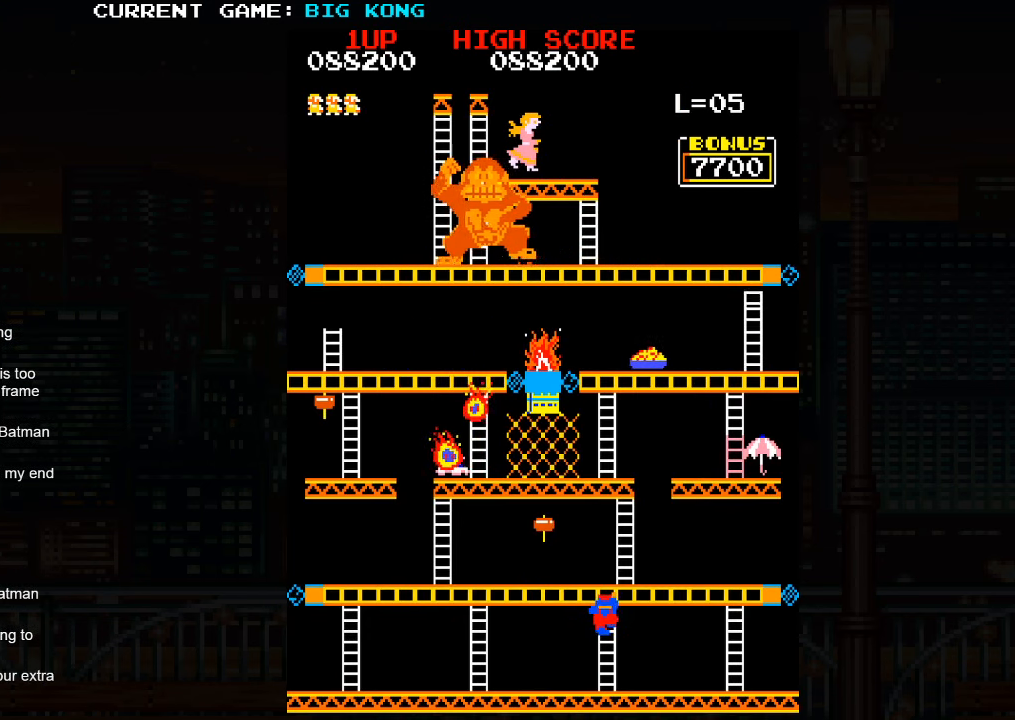
{"dt_ms": 500, "buttons": [], "left_stick": "up", "events": []}
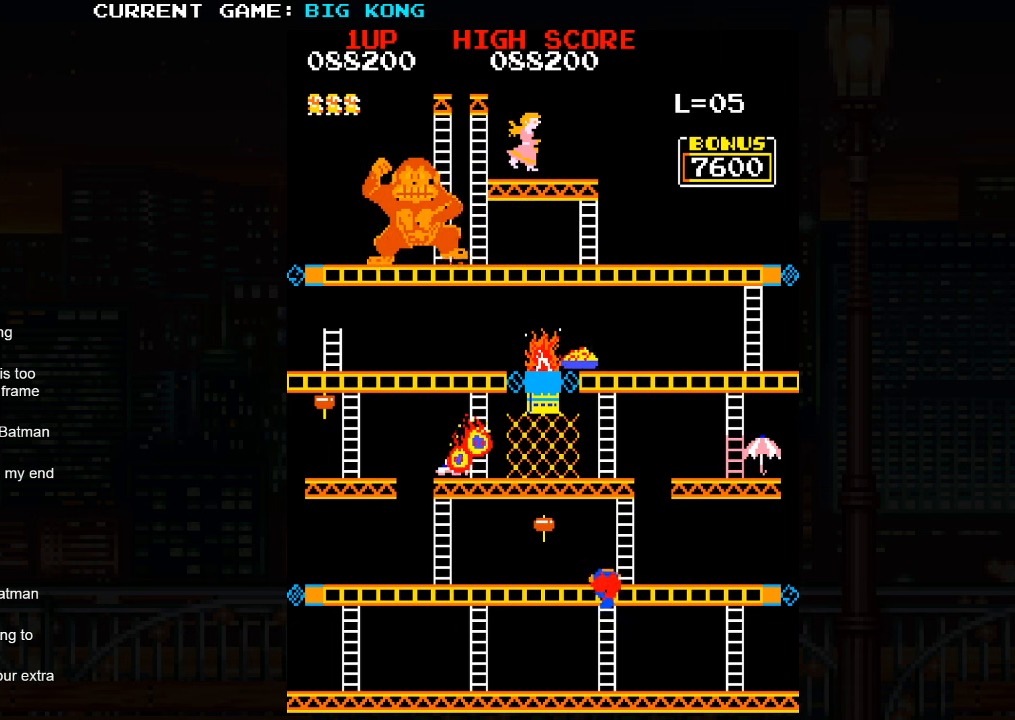
{"dt_ms": 1000, "buttons": [], "left_stick": "center"}
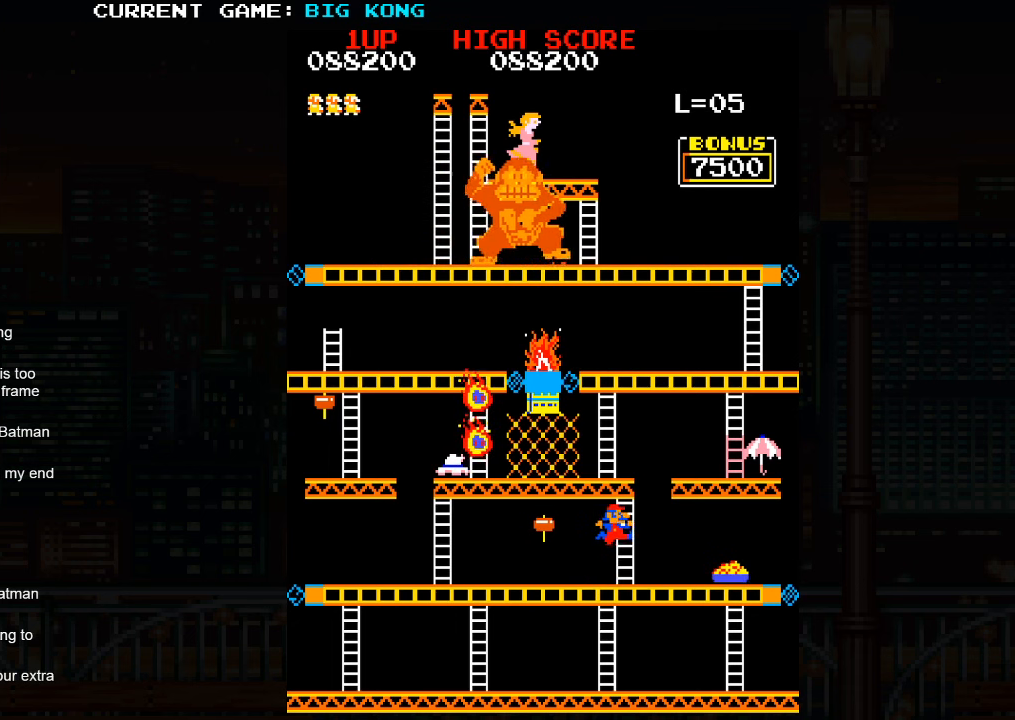
{"dt_ms": 500, "buttons": [], "left_stick": "left", "events": [[50, "left_stick", "left"]]}
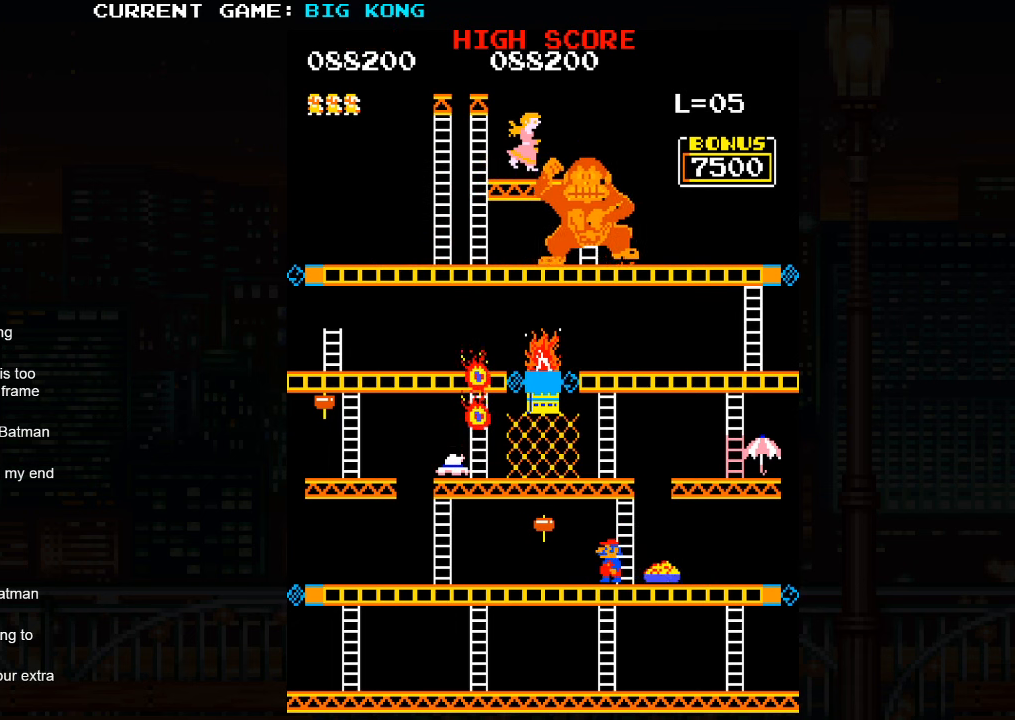
{"dt_ms": 500, "buttons": [], "left_stick": "left", "events": []}
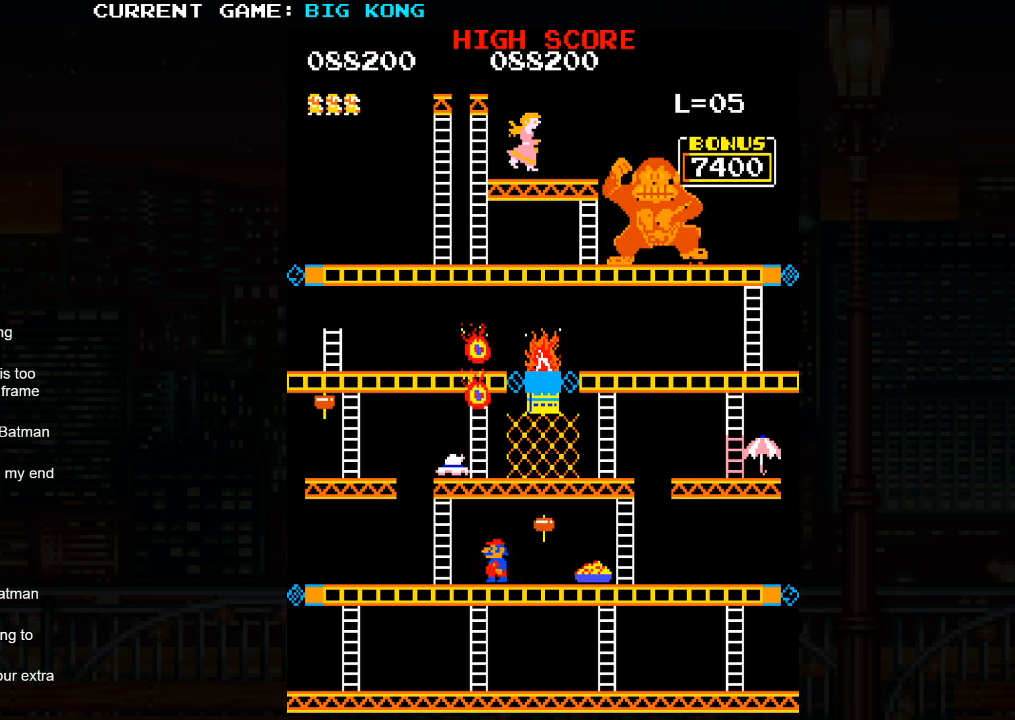
{"dt_ms": 500, "buttons": [], "left_stick": "up", "events": [[217, "left_stick", "up"]]}
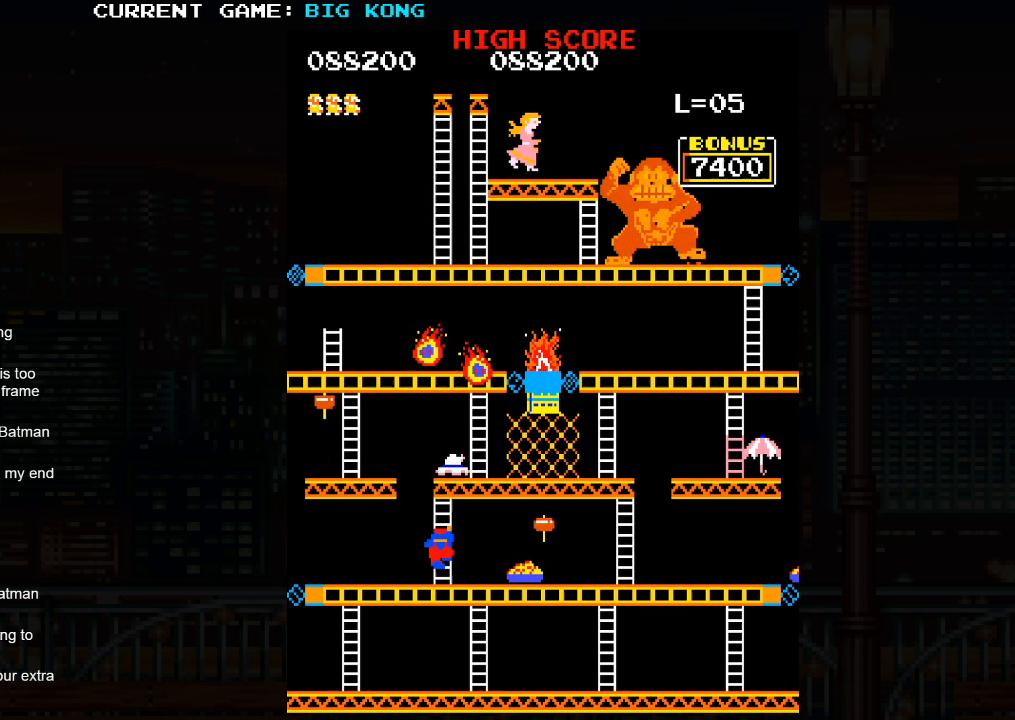
{"dt_ms": 500, "buttons": [], "left_stick": "up", "events": []}
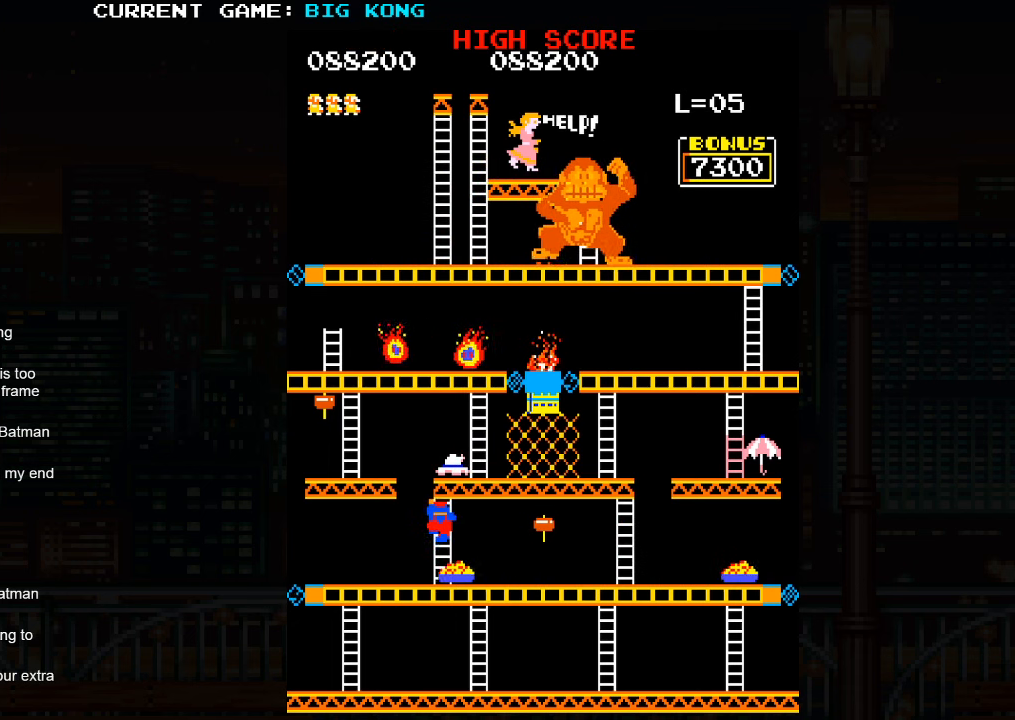
{"dt_ms": 500, "buttons": [], "left_stick": "up", "events": []}
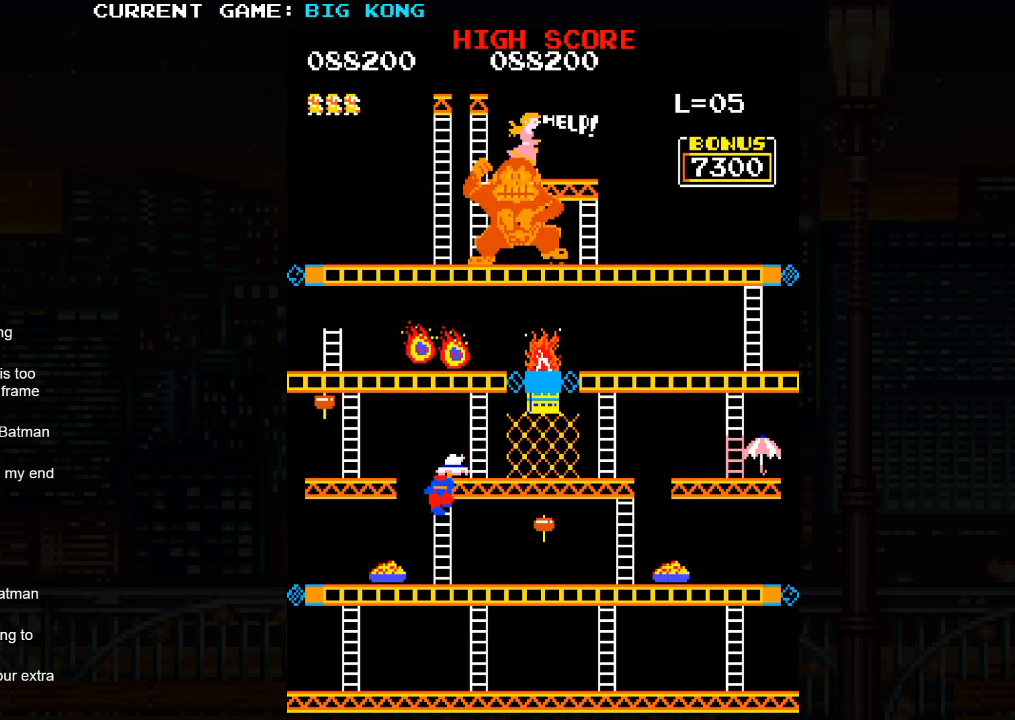
{"dt_ms": 500, "buttons": [], "left_stick": "up", "events": []}
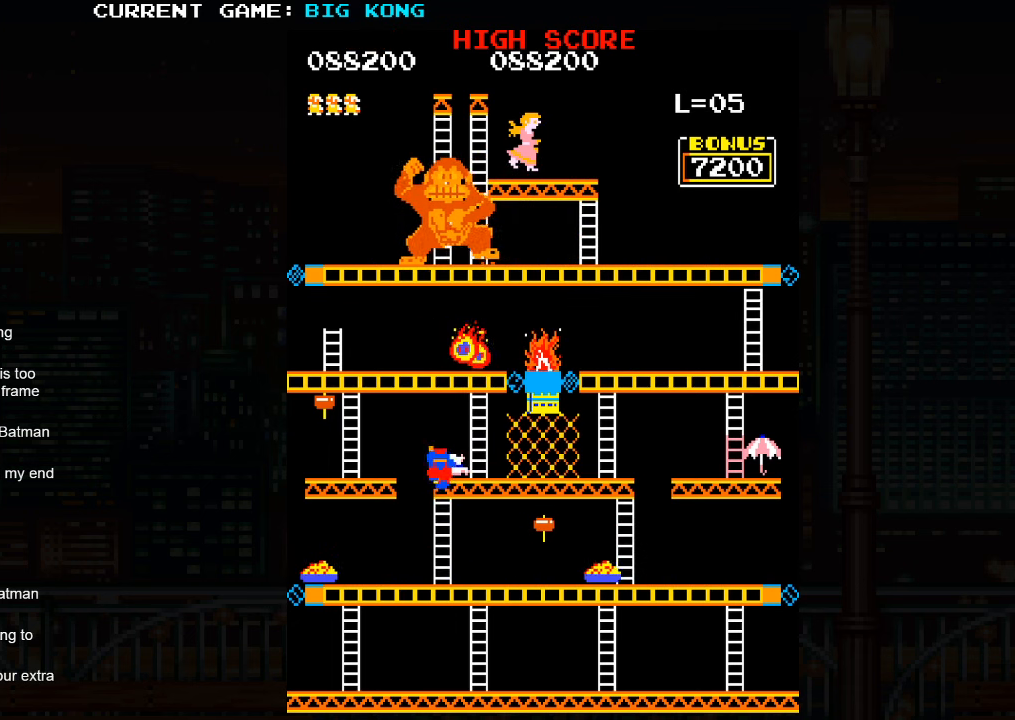
{"dt_ms": 500, "buttons": [], "left_stick": "center", "events": [[434, "left_stick", "center"]]}